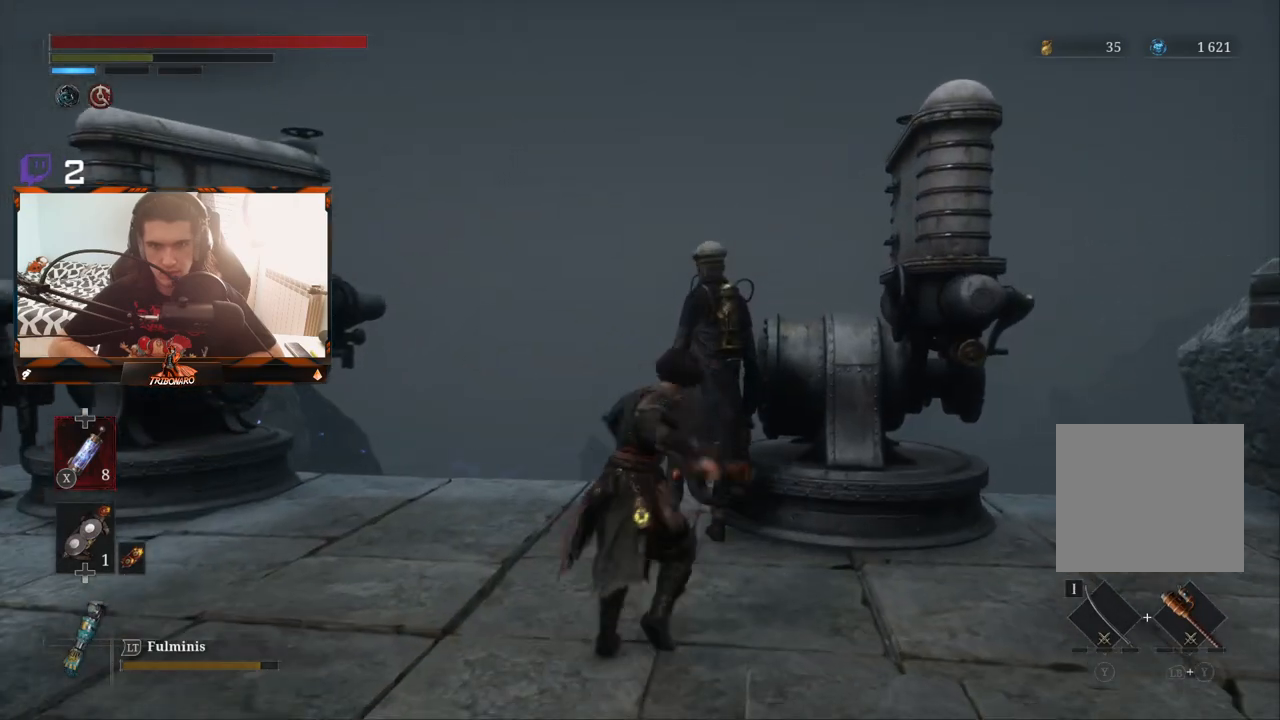
Gameplay with a controller (Xbox layout); each line is a JSON object with the inputs held at the frame after it. "events" lists button and stick changes between this image and that frame as [ms after this image, input, new state], when the widget could be followed in between.
{"buttons": [], "left_stick": "center", "right_stick": "center", "events": [[33, "R1", "up"], [150, "left_stick", "center"]]}
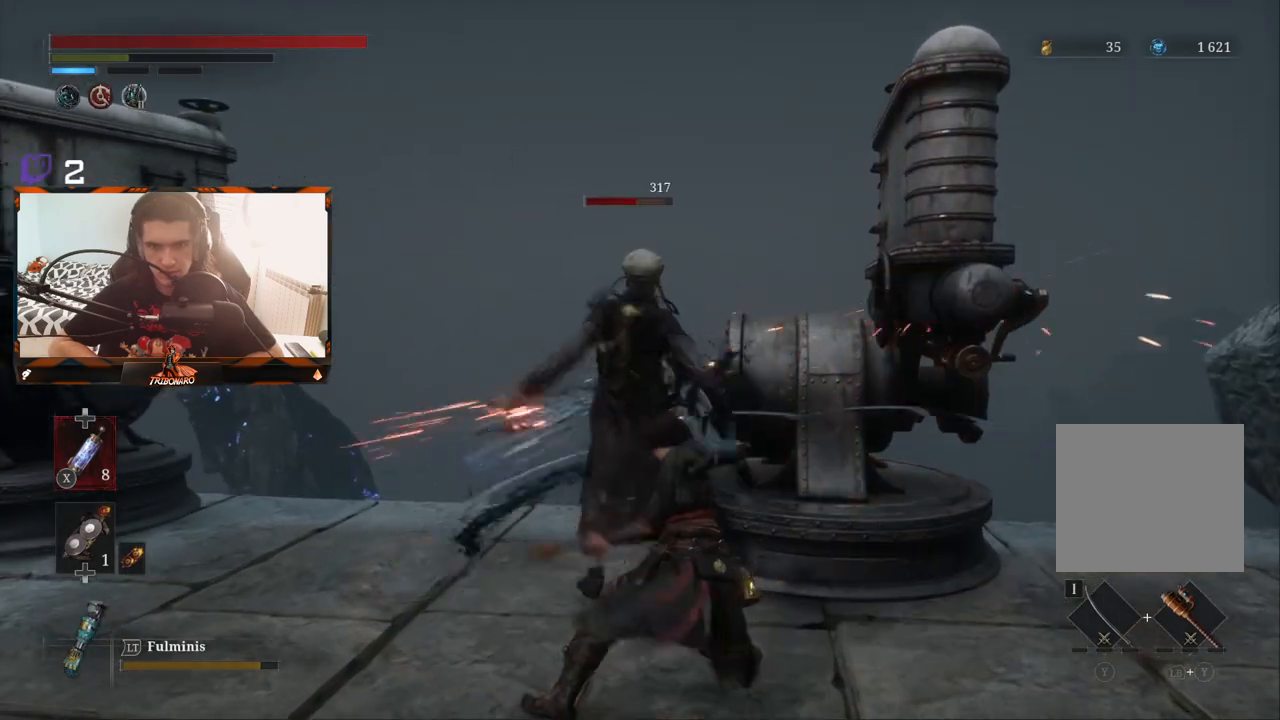
{"buttons": [], "left_stick": "center", "right_stick": "center"}
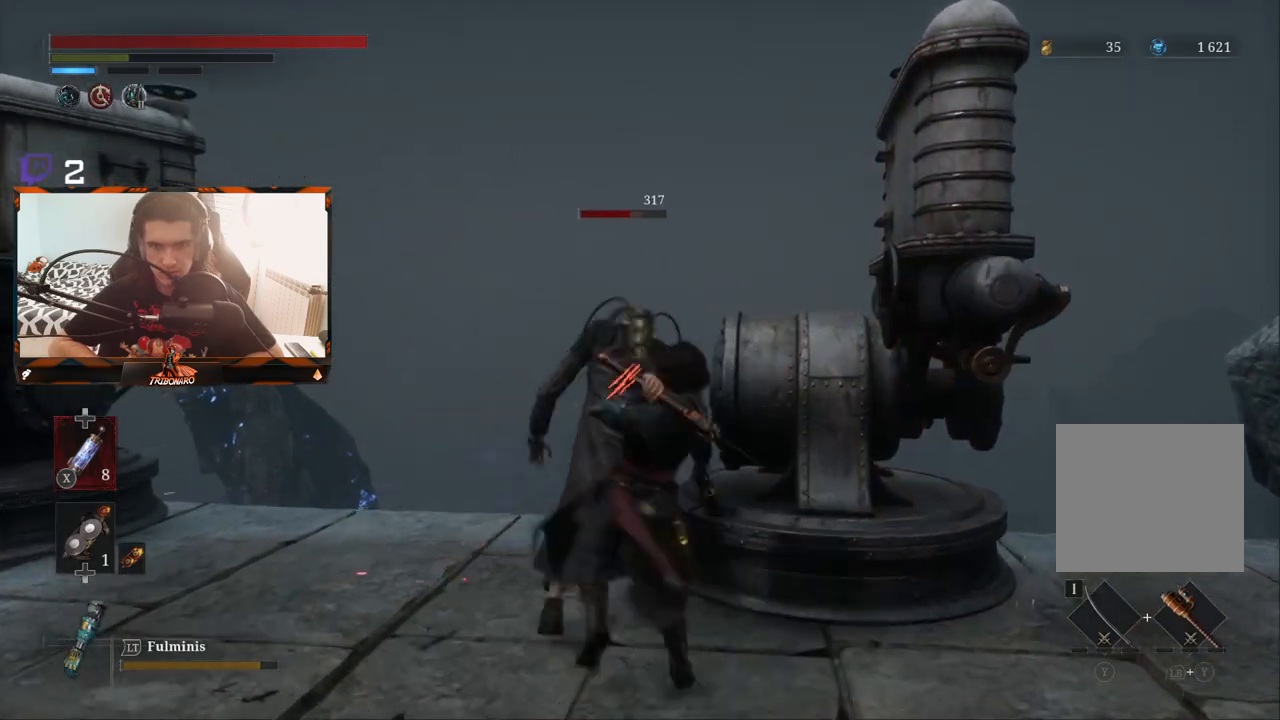
{"buttons": ["R1", "R2"], "left_stick": "center", "right_stick": "center", "events": [[267, "R1", "down"], [367, "R1", "up"], [433, "R1", "down"], [433, "R2", "down"]]}
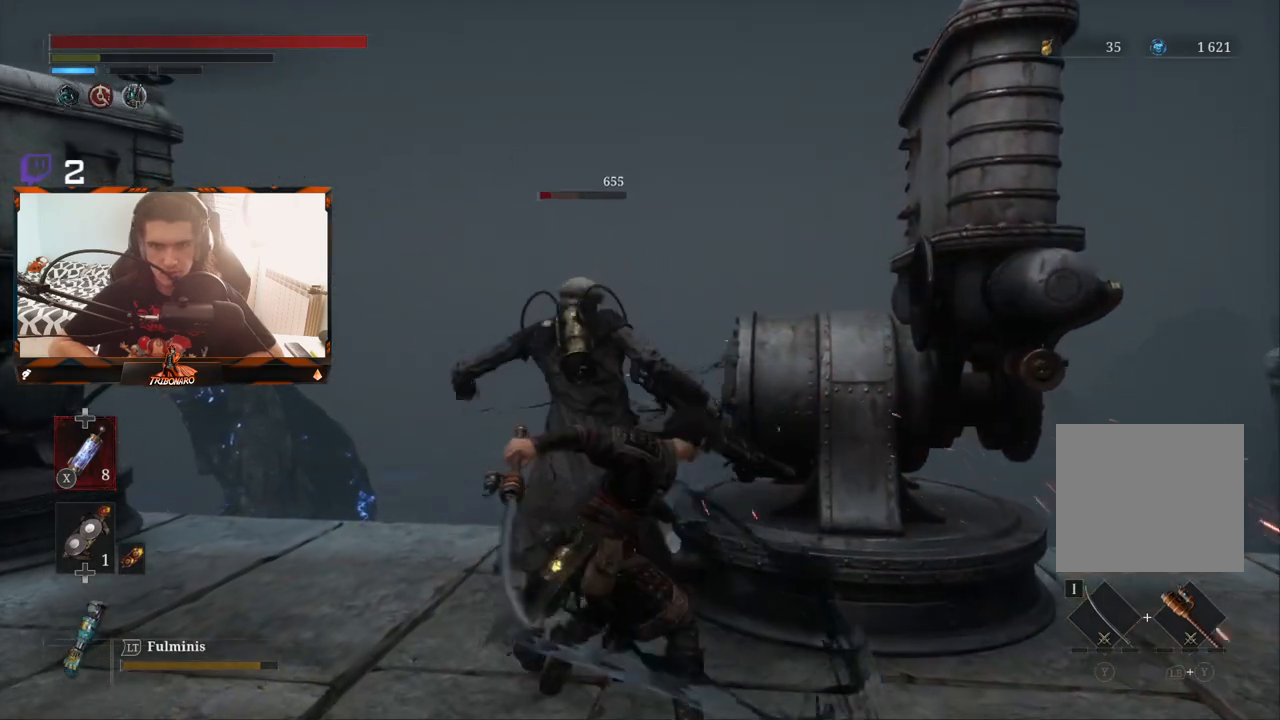
{"buttons": [], "left_stick": "center", "right_stick": "left", "events": [[33, "R1", "up"], [33, "R2", "up"], [83, "R1", "down"], [83, "R2", "down"], [200, "R1", "up"], [200, "R2", "up"], [283, "R1", "down"], [283, "R2", "down"], [367, "R1", "up"], [367, "R2", "up"], [483, "right_stick", "left"]]}
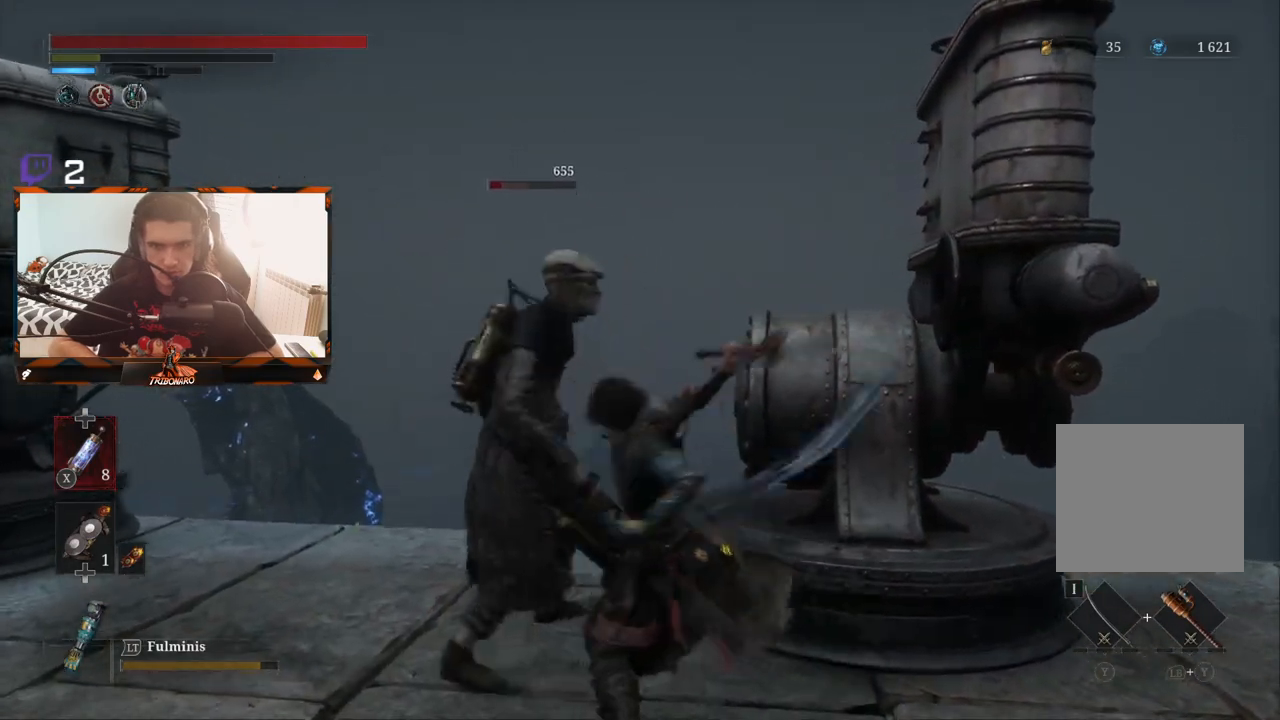
{"buttons": [], "left_stick": "up-left", "right_stick": "center", "events": [[100, "left_stick", "left"], [183, "left_stick", "up-left"], [400, "right_stick", "center"]]}
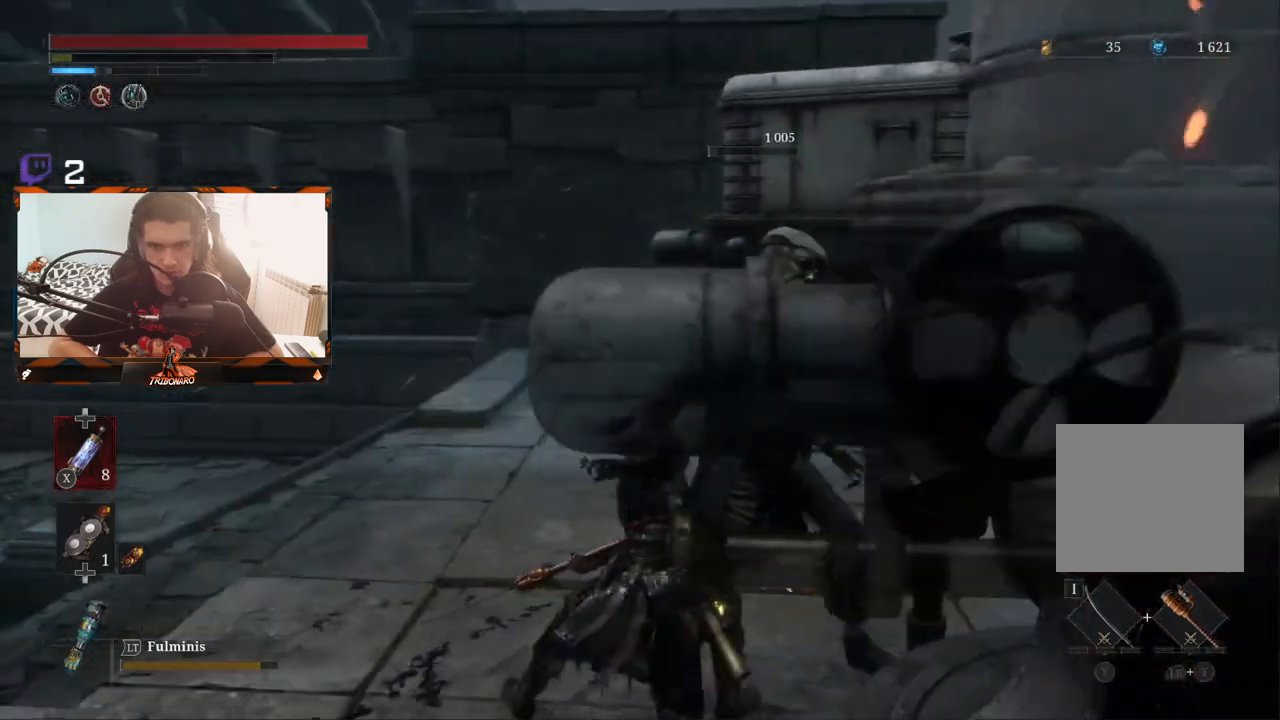
{"buttons": [], "left_stick": "up-left", "right_stick": "right", "events": [[233, "right_stick", "right"]]}
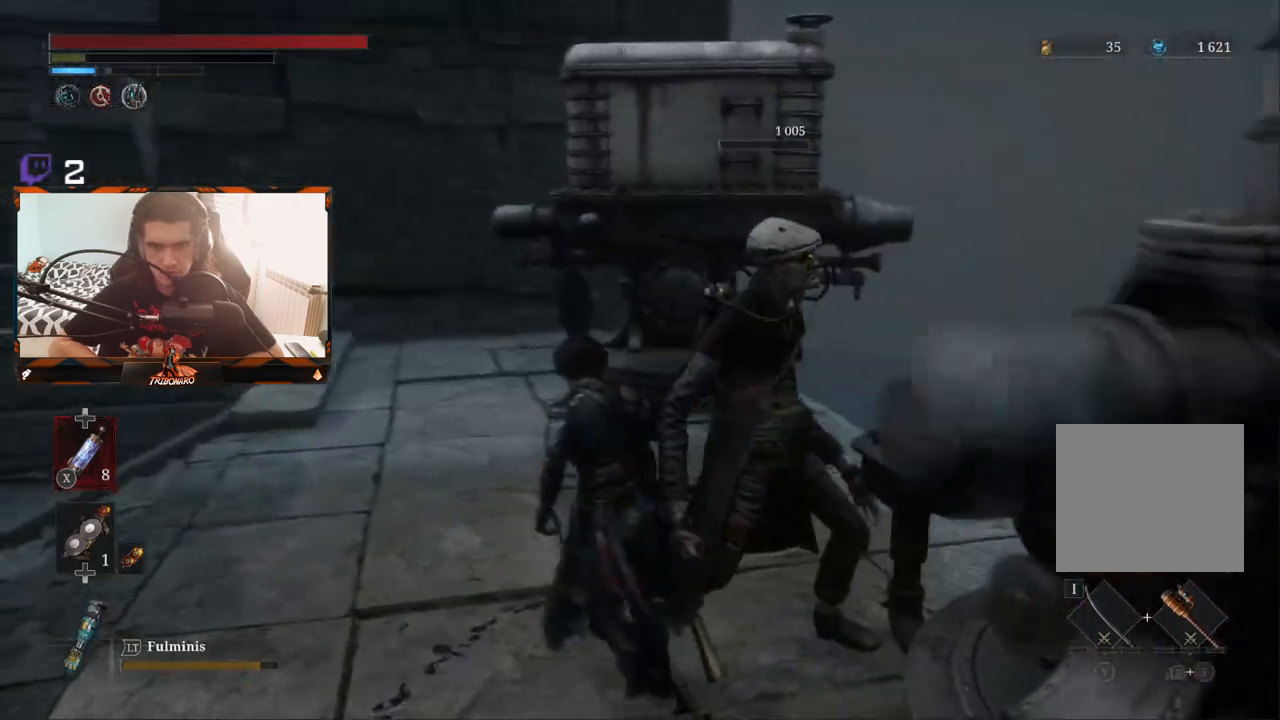
{"buttons": [], "left_stick": "up-left", "right_stick": "right", "events": [[67, "right_stick", "center"], [417, "right_stick", "right"]]}
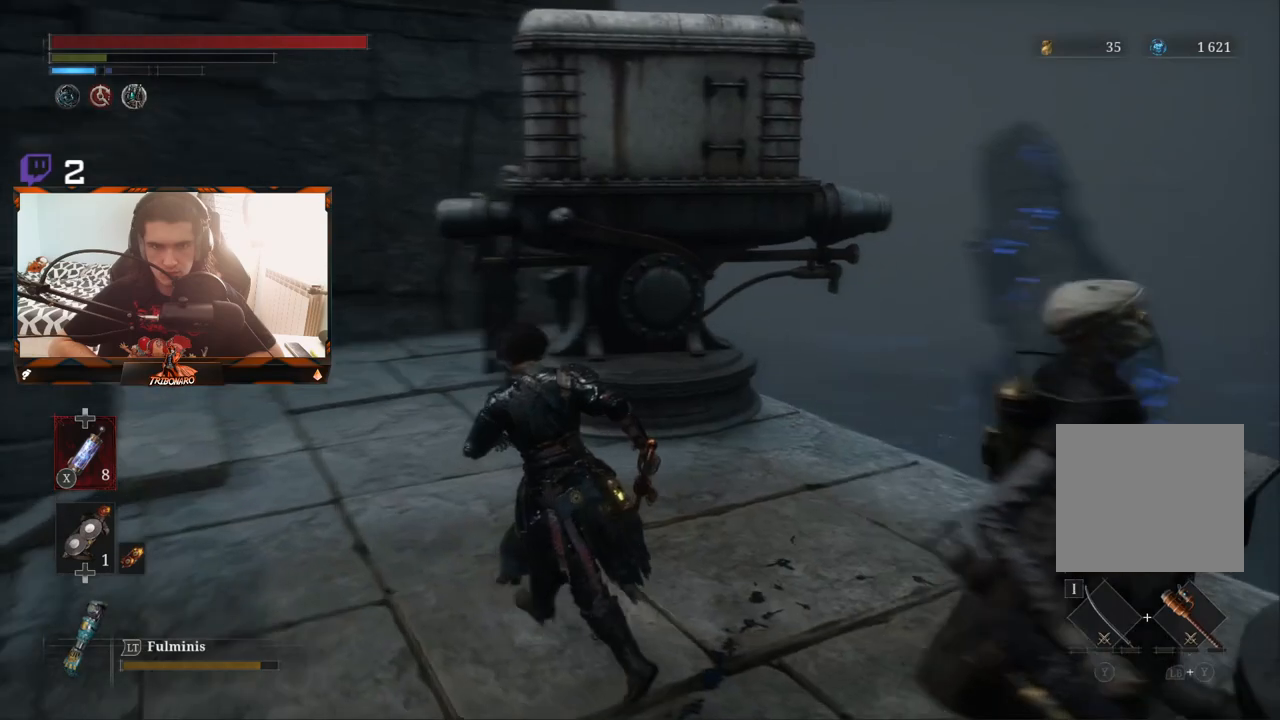
{"buttons": [], "left_stick": "up-left", "right_stick": "center", "events": [[250, "right_stick", "center"]]}
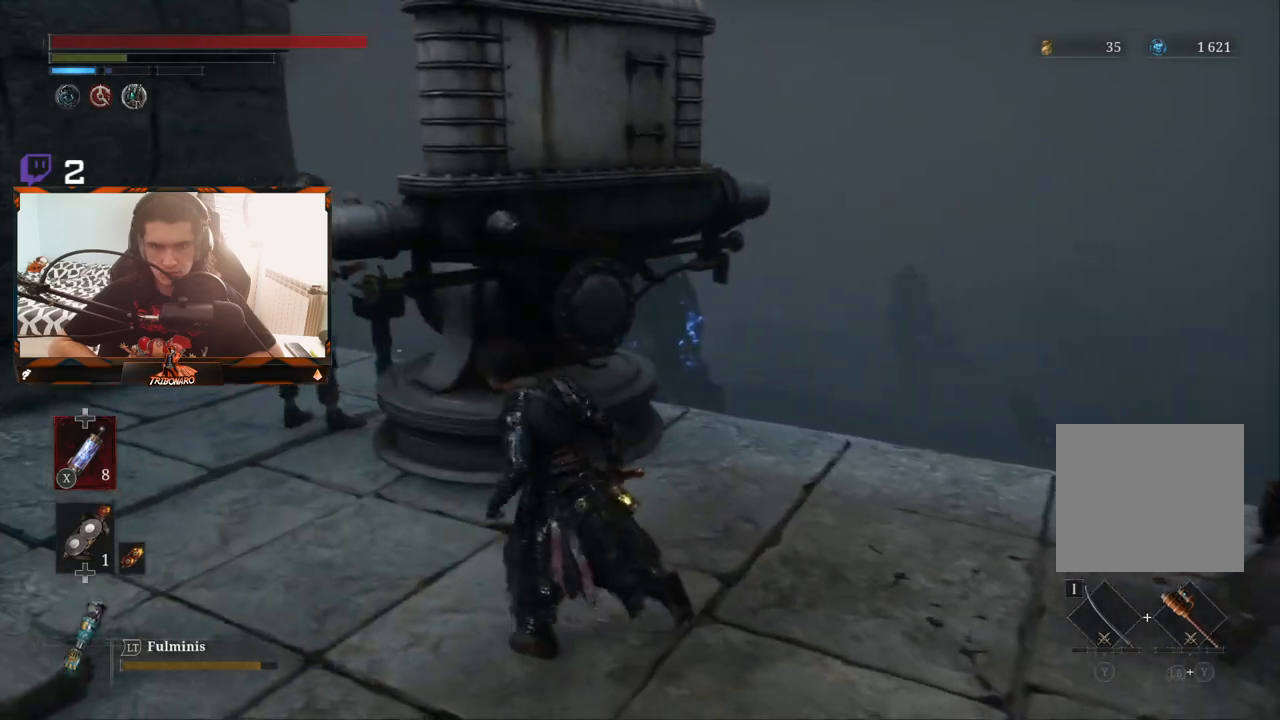
{"buttons": [], "left_stick": "up-left", "right_stick": "center", "events": []}
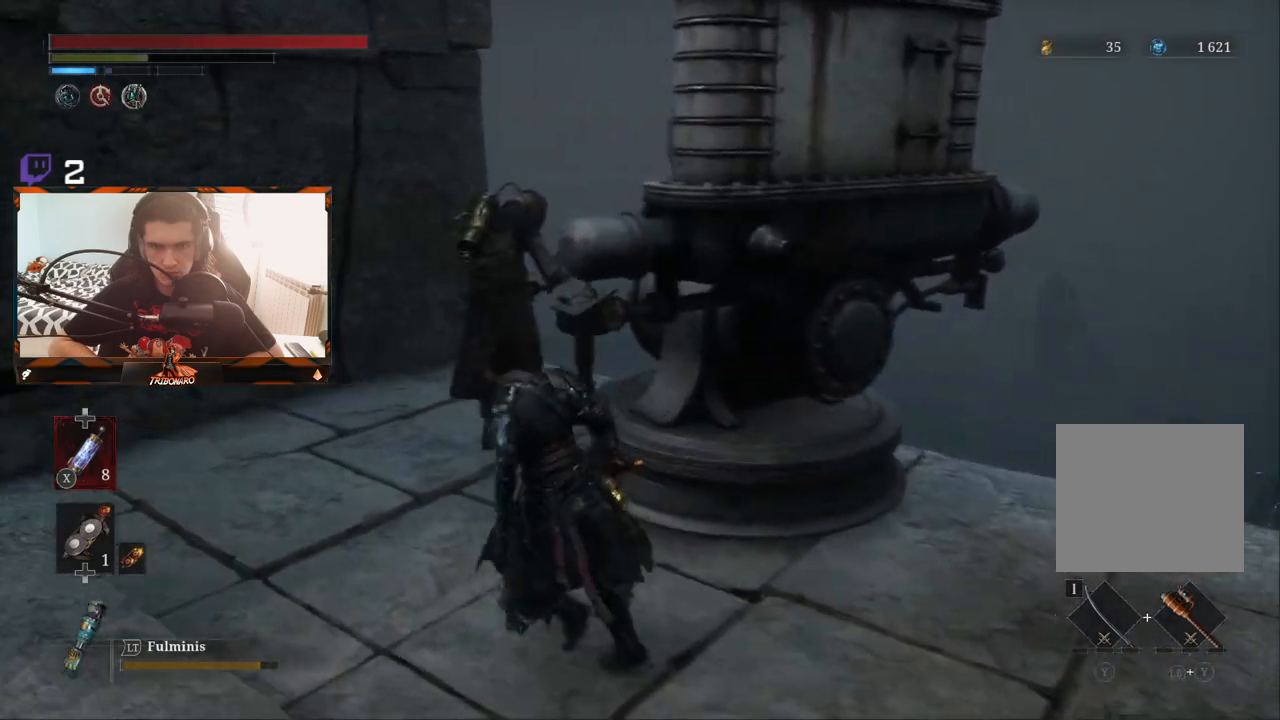
{"buttons": [], "left_stick": "up-left", "right_stick": "right", "events": [[50, "right_stick", "right"]]}
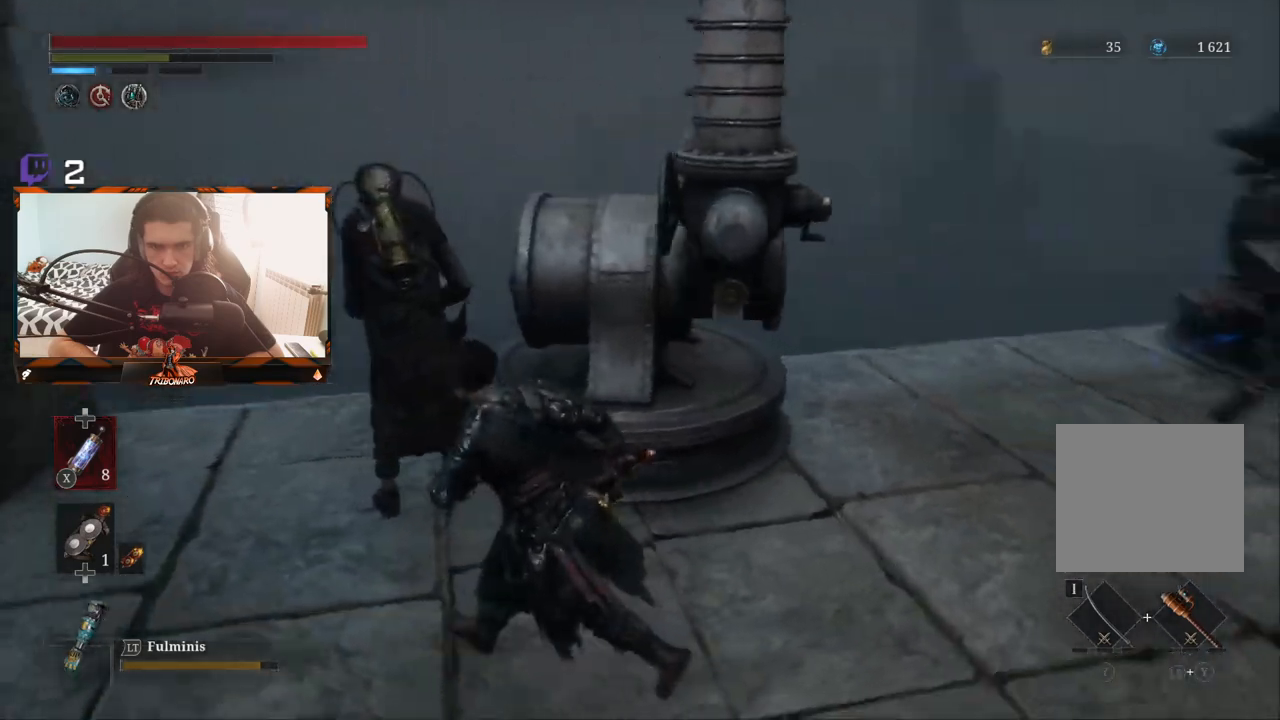
{"buttons": [], "left_stick": "up-left", "right_stick": "right", "events": [[100, "R1", "down"], [217, "R1", "up"]]}
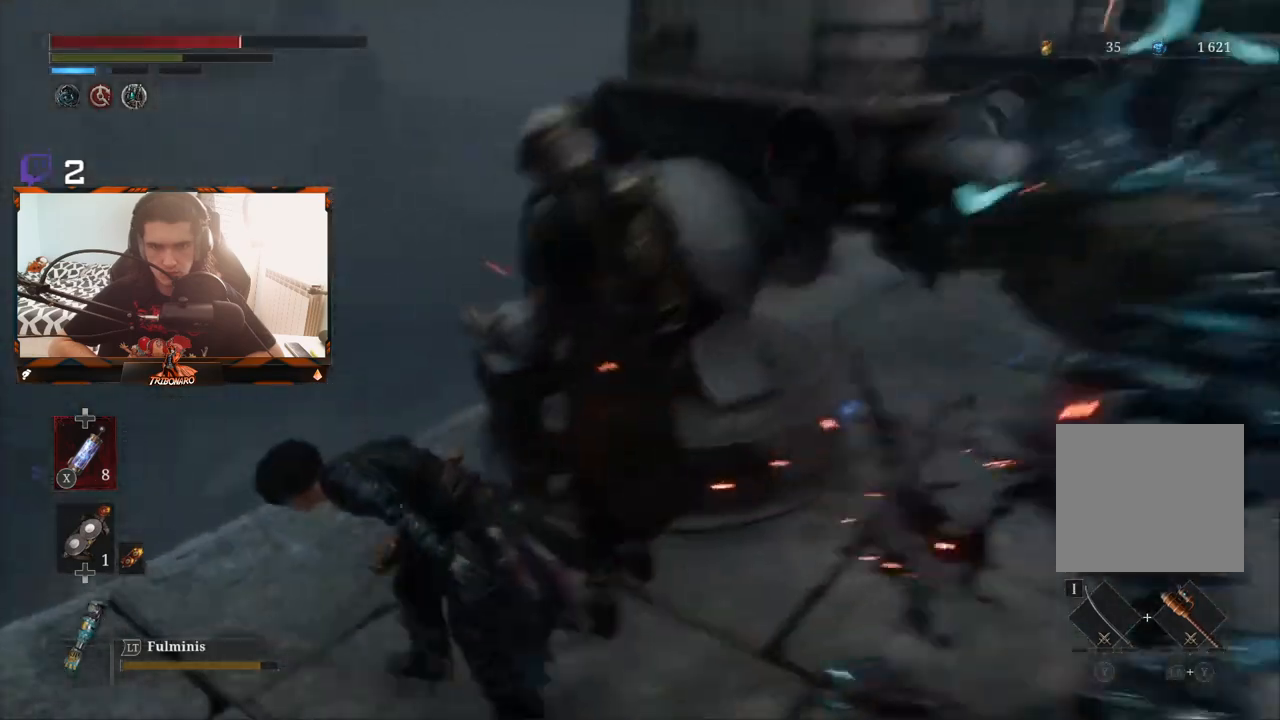
{"buttons": [], "left_stick": "right", "right_stick": "center", "events": [[133, "R1", "down"], [167, "R1", "up"], [167, "left_stick", "up-right"], [350, "left_stick", "right"], [367, "right_stick", "center"]]}
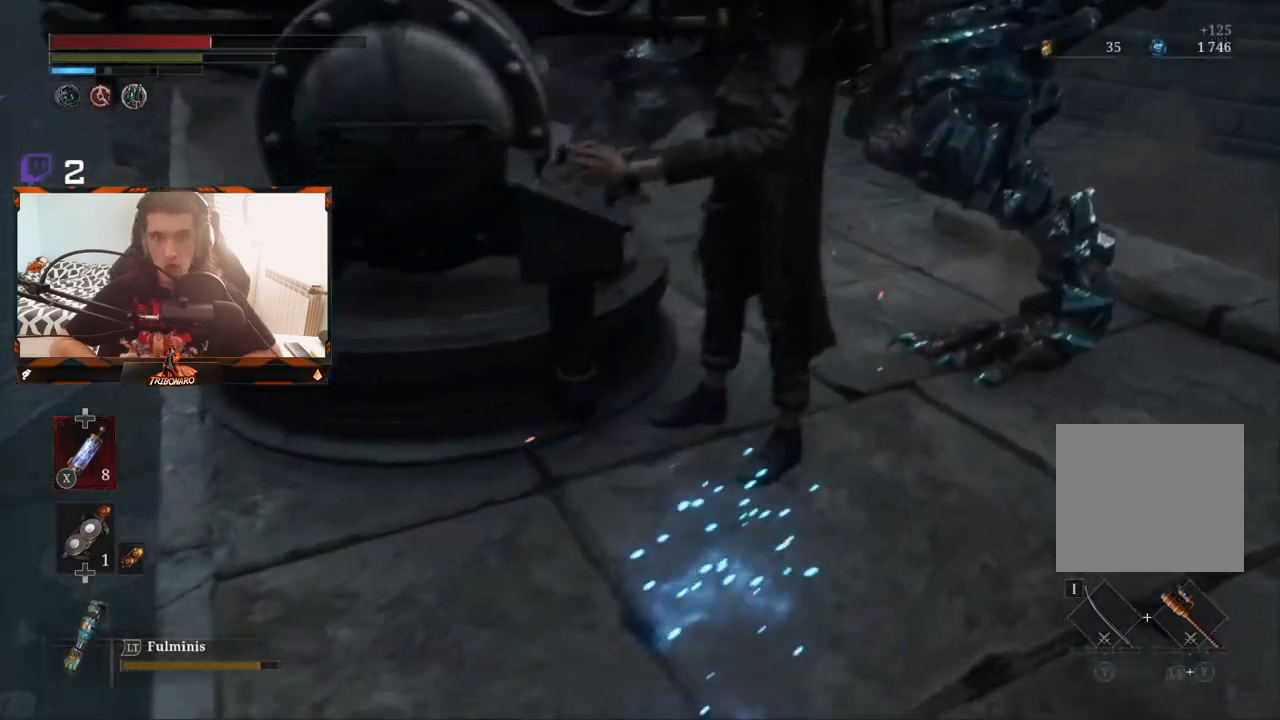
{"buttons": [], "left_stick": "right", "right_stick": "center", "events": [[17, "B", "down"], [100, "B", "up"], [183, "B", "down"], [233, "B", "up"], [283, "B", "down"], [350, "B", "up"], [450, "B", "down"], [483, "B", "up"]]}
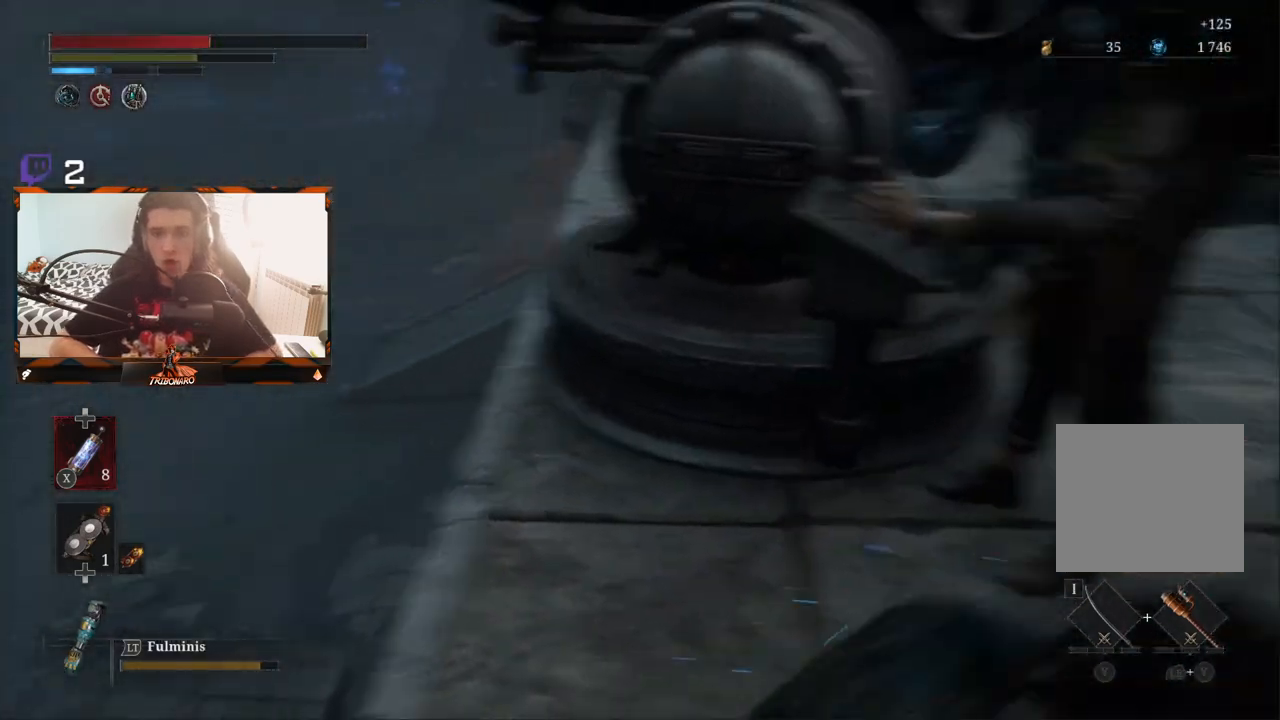
{"buttons": [], "left_stick": "up-right", "right_stick": "center", "events": [[367, "left_stick", "up-right"]]}
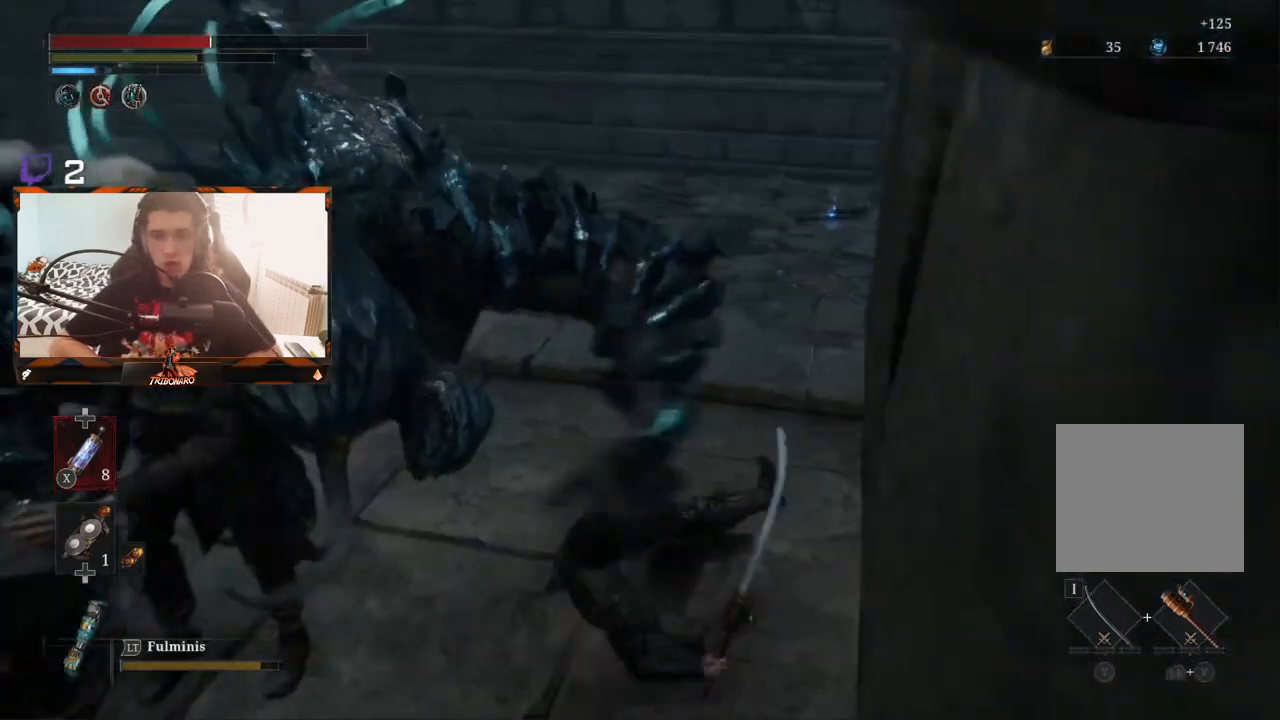
{"buttons": [], "left_stick": "up-right", "right_stick": "center", "events": [[167, "right_stick", "left"], [317, "right_stick", "center"], [400, "B", "down"], [483, "B", "up"]]}
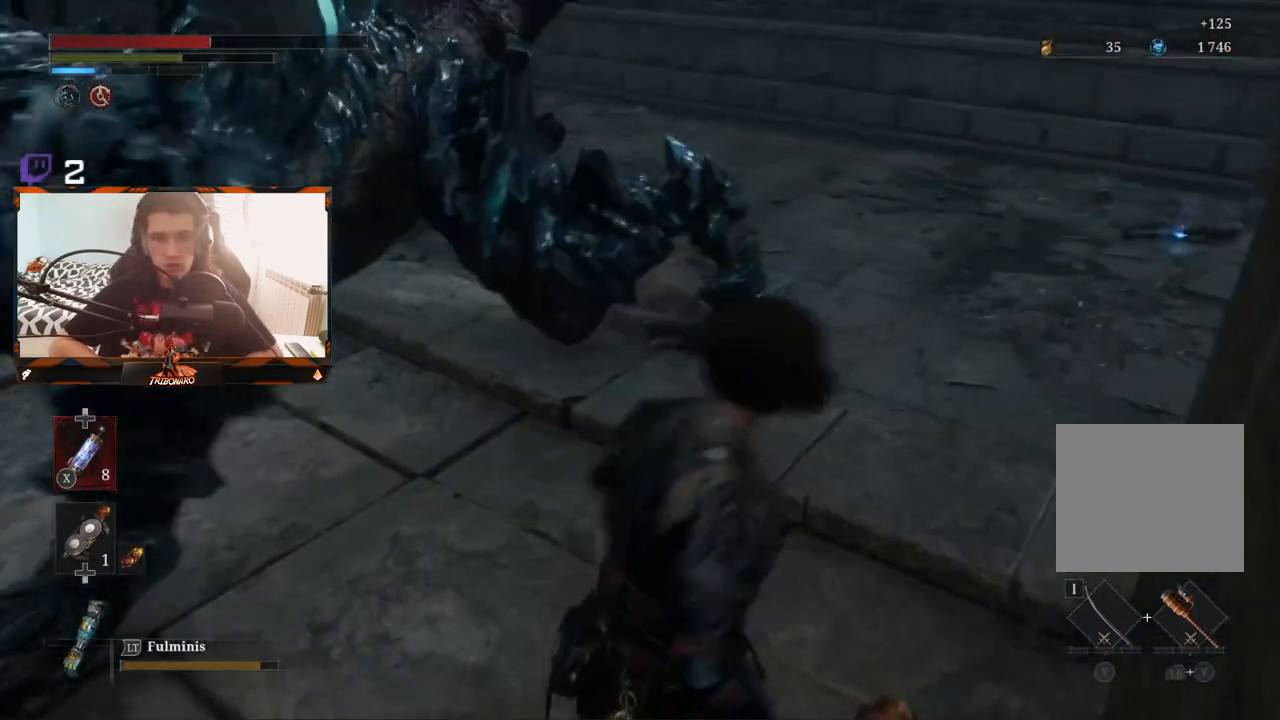
{"buttons": [], "left_stick": "up-right", "right_stick": "left", "events": [[67, "B", "down"], [133, "B", "up"], [367, "right_stick", "left"]]}
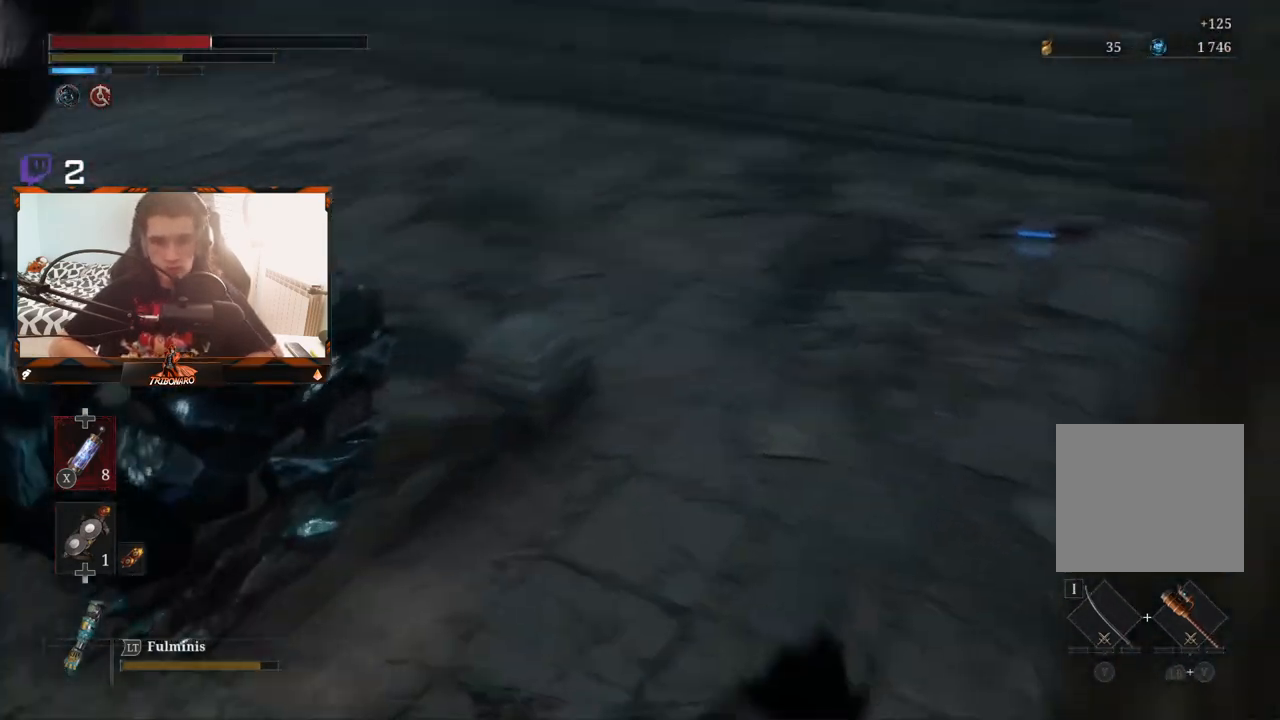
{"buttons": ["B"], "left_stick": "up-right", "right_stick": "center", "events": [[100, "right_stick", "center"], [167, "B", "down"], [267, "B", "up"], [317, "B", "down"], [383, "B", "up"], [450, "B", "down"]]}
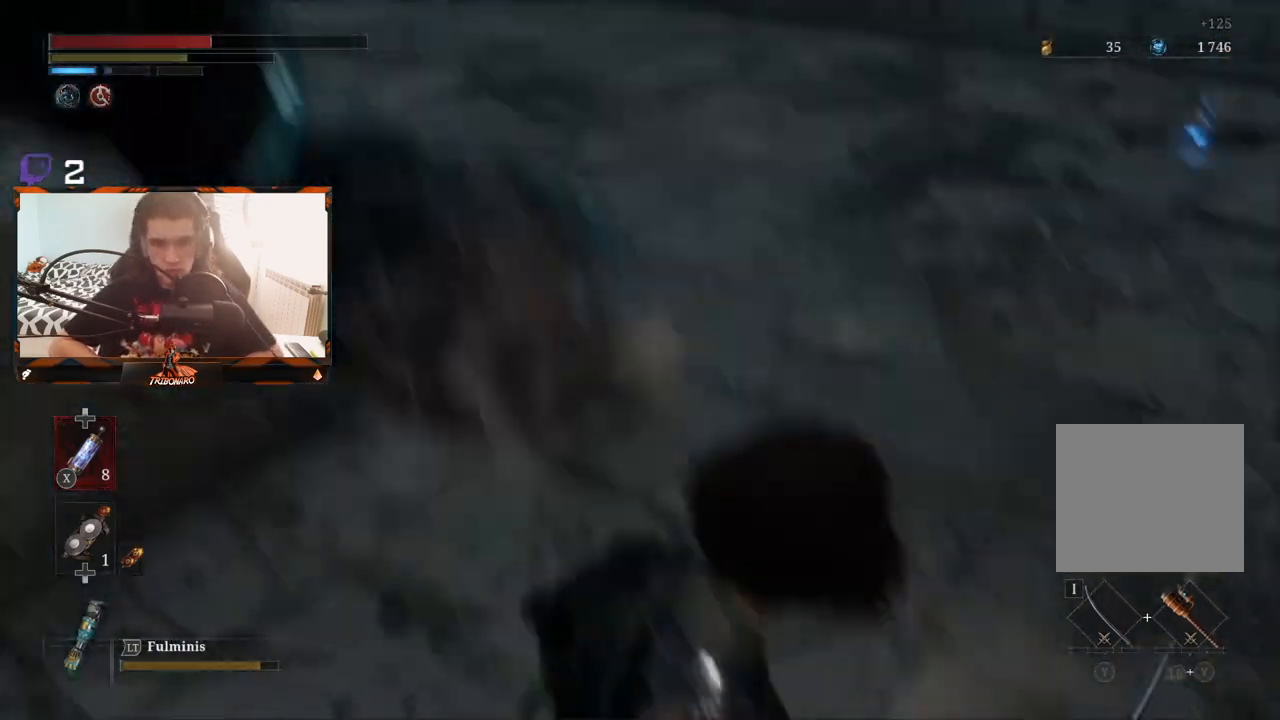
{"buttons": [], "left_stick": "up-right", "right_stick": "left", "events": [[33, "B", "up"], [83, "B", "down"], [183, "B", "up"], [233, "B", "down"], [317, "B", "up"], [467, "right_stick", "left"]]}
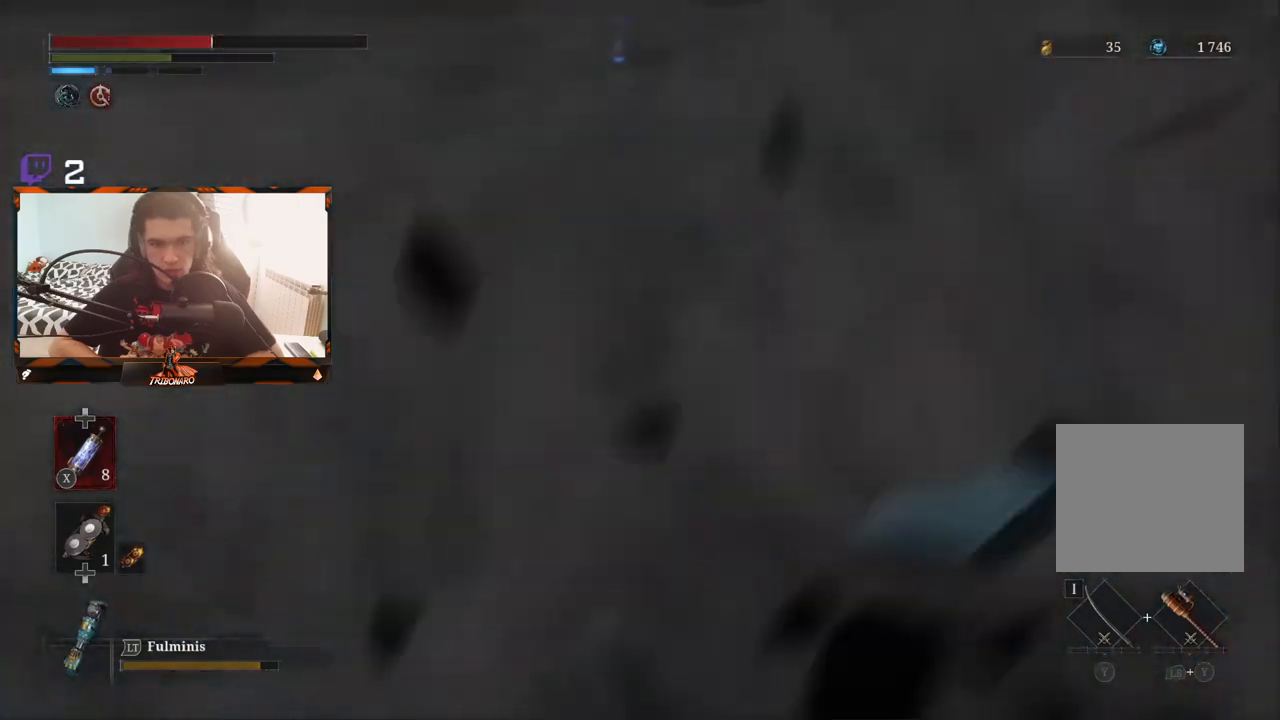
{"buttons": [], "left_stick": "up-right", "right_stick": "center", "events": [[417, "right_stick", "center"]]}
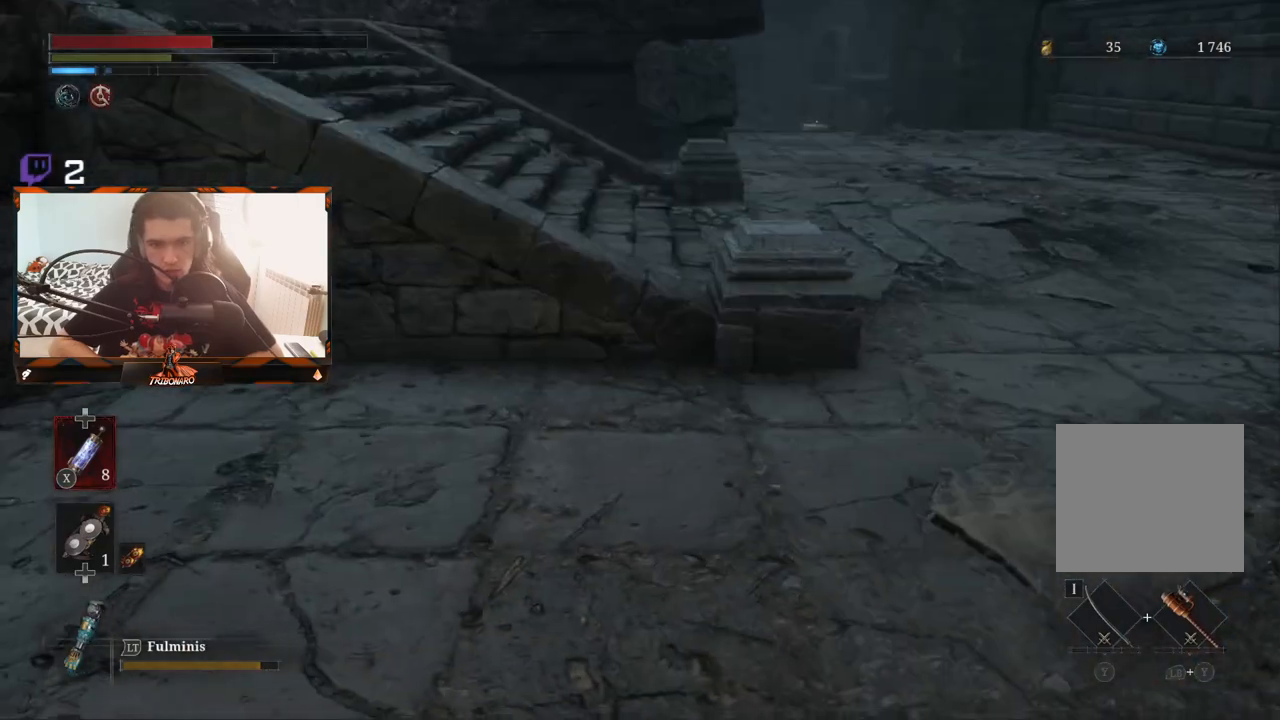
{"buttons": [], "left_stick": "right", "right_stick": "left", "events": [[117, "X", "down"], [183, "left_stick", "right"], [200, "X", "up"], [383, "right_stick", "left"]]}
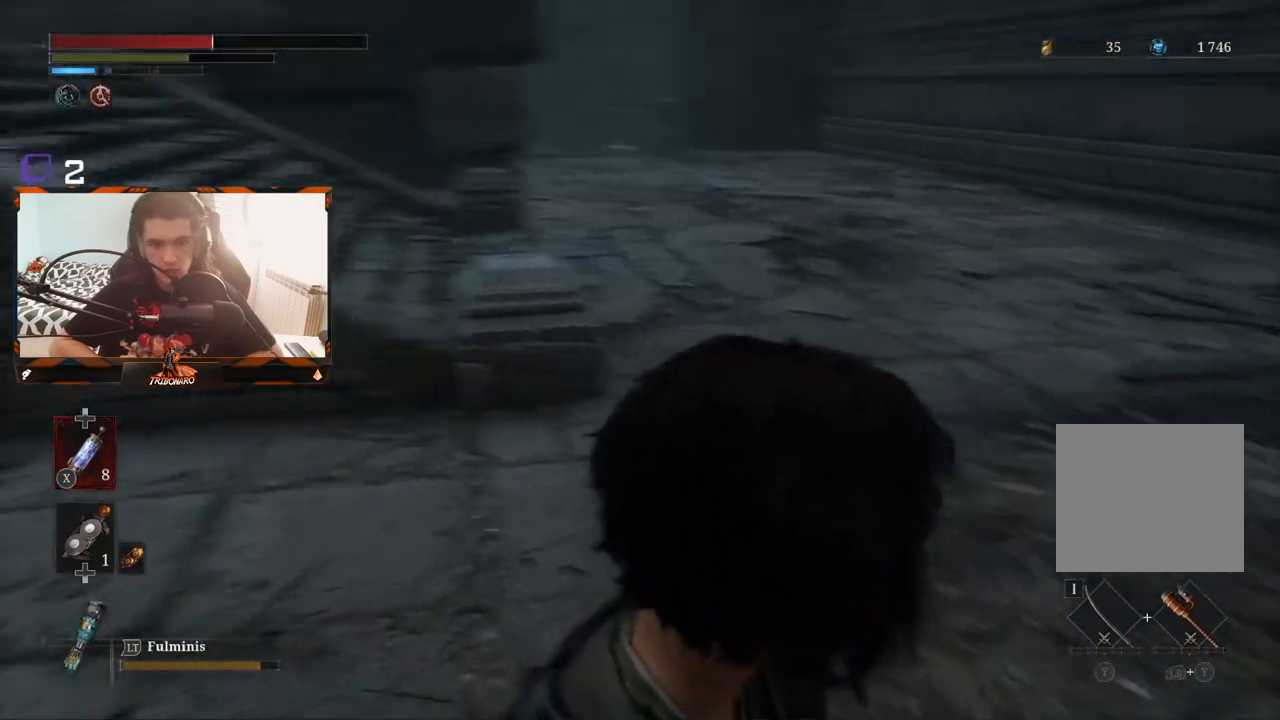
{"buttons": [], "left_stick": "down-right", "right_stick": "center", "events": [[367, "left_stick", "down-right"], [450, "right_stick", "center"]]}
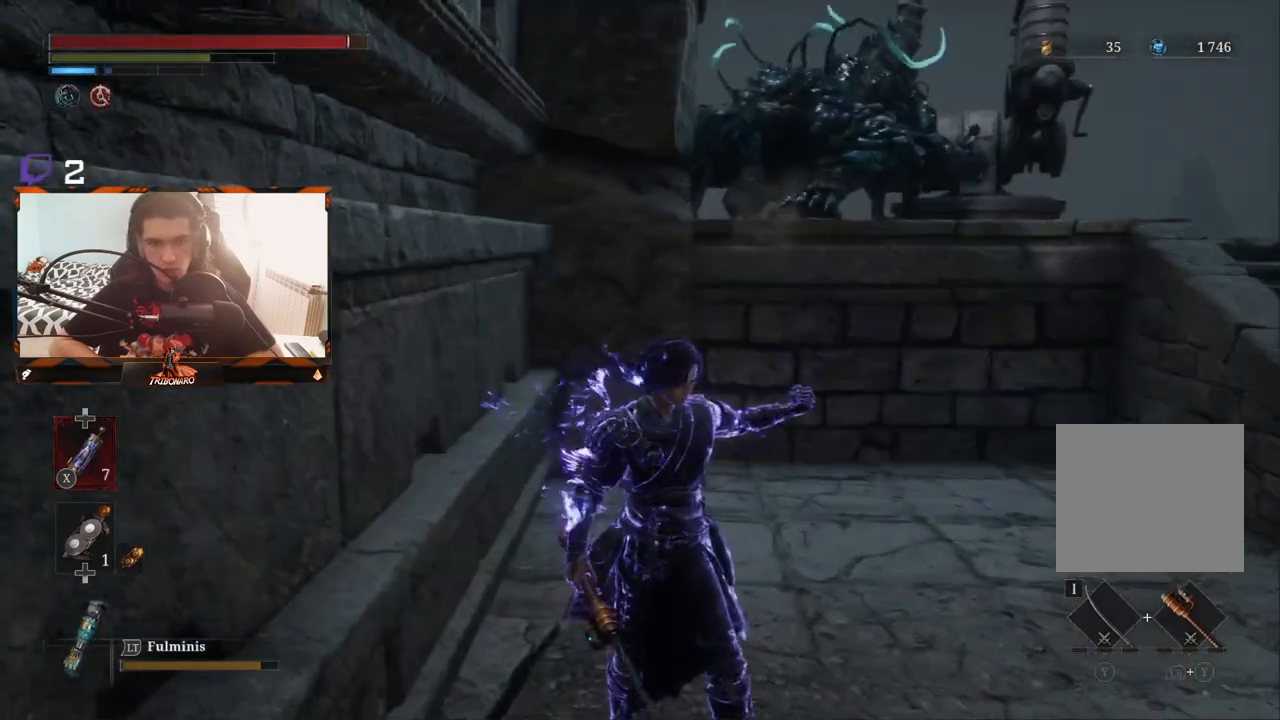
{"buttons": [], "left_stick": "down-right", "right_stick": "center", "events": []}
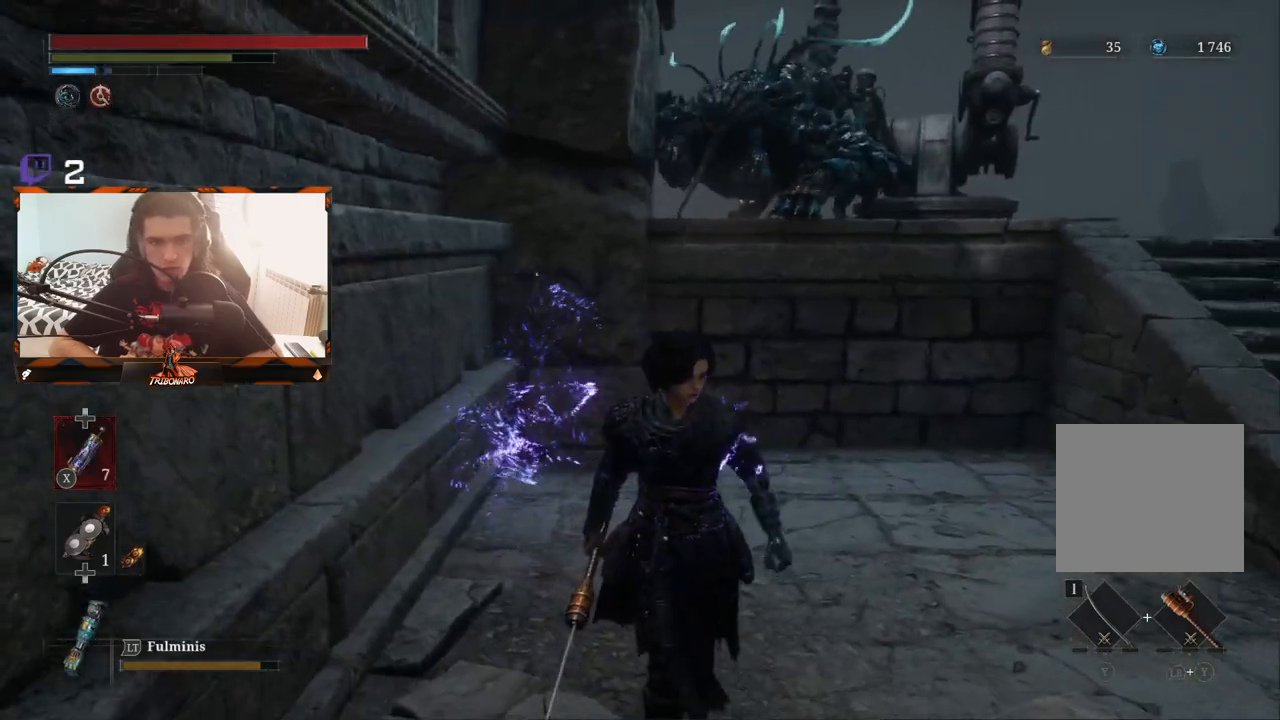
{"buttons": ["A"], "left_stick": "down", "right_stick": "center", "events": [[17, "A", "down"], [83, "A", "up"], [100, "left_stick", "down"], [150, "A", "down"], [250, "A", "up"], [300, "A", "down"], [383, "A", "up"], [467, "A", "down"]]}
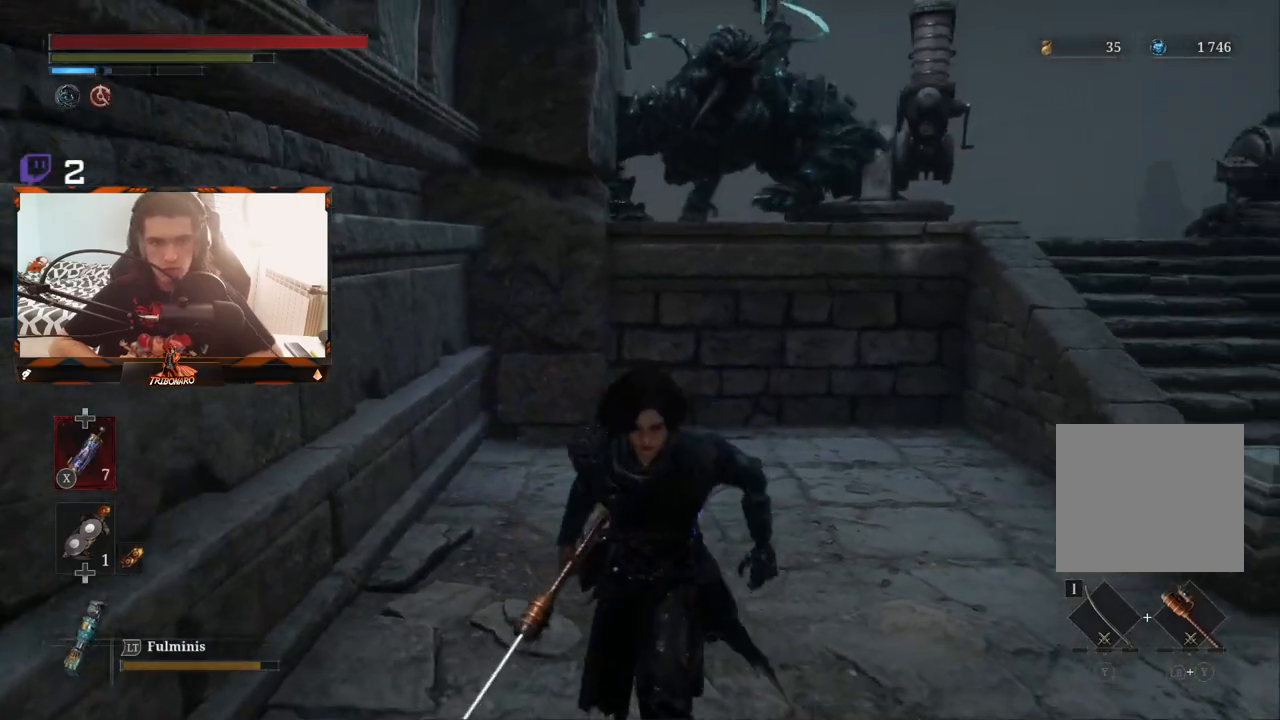
{"buttons": ["A"], "left_stick": "down", "right_stick": "center", "events": [[67, "A", "up"], [133, "A", "down"], [233, "A", "up"], [300, "A", "down"], [400, "A", "up"], [467, "A", "down"]]}
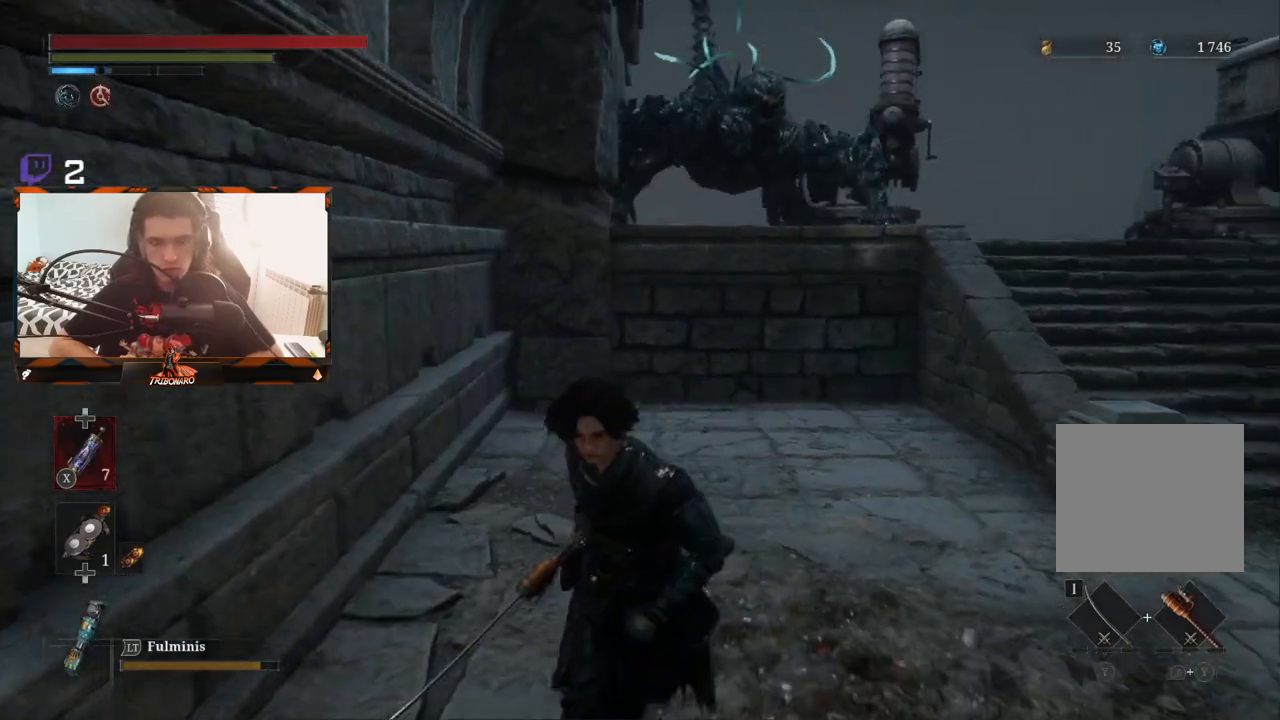
{"buttons": ["A"], "left_stick": "down", "right_stick": "center", "events": [[50, "A", "up"], [133, "A", "down"], [217, "A", "up"], [300, "A", "down"], [383, "A", "up"], [483, "A", "down"]]}
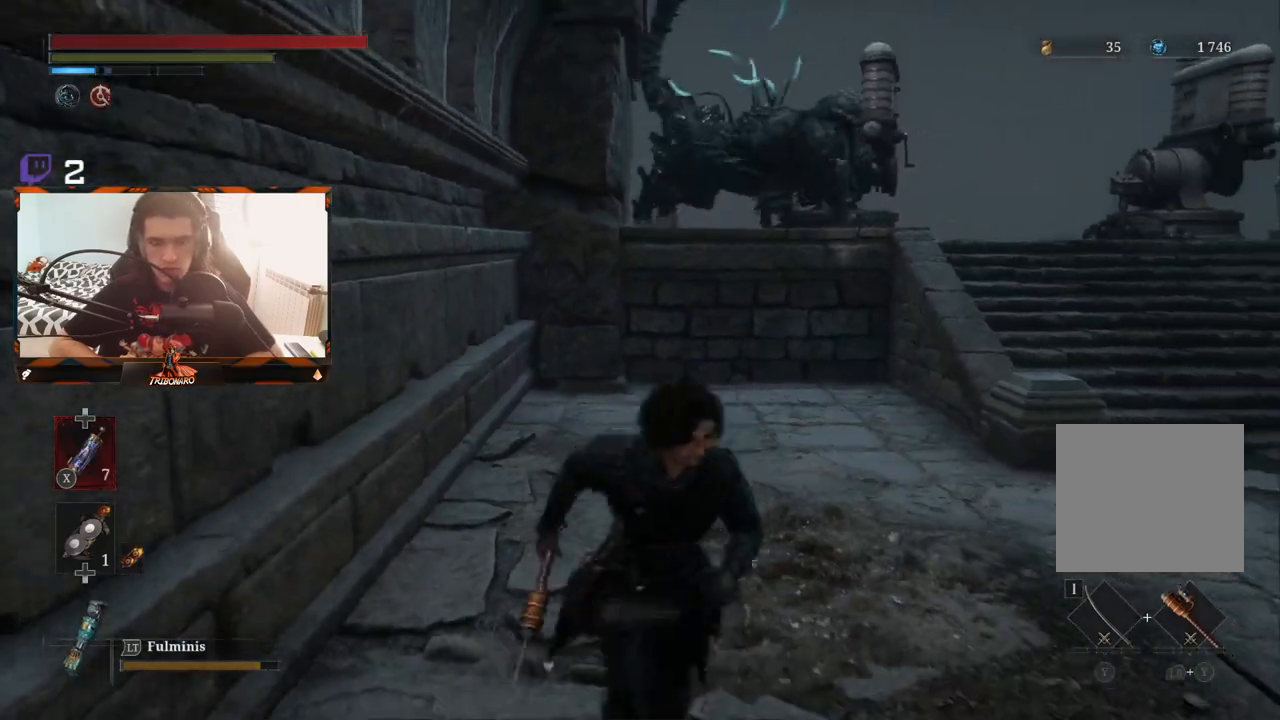
{"buttons": ["A"], "left_stick": "down-left", "right_stick": "center", "events": [[33, "A", "up"], [33, "left_stick", "down-right"], [300, "left_stick", "down"], [450, "A", "down"], [467, "left_stick", "down-left"]]}
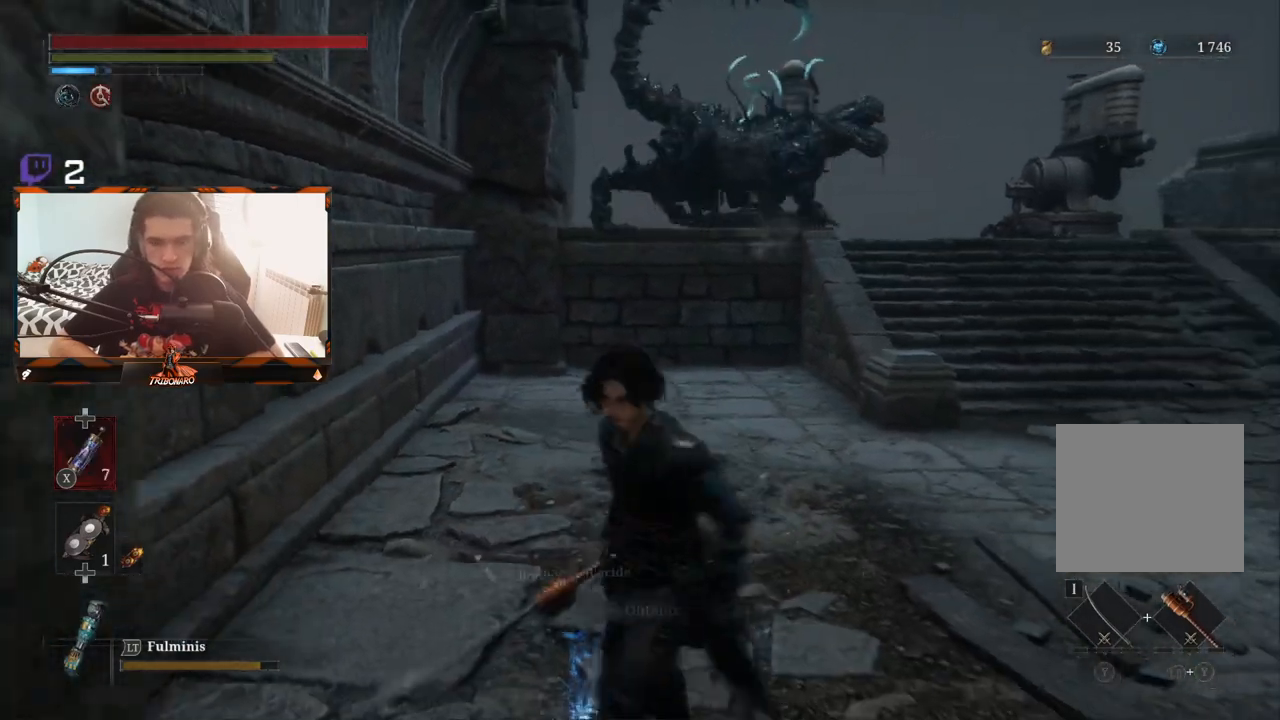
{"buttons": [], "left_stick": "center", "right_stick": "center", "events": [[67, "A", "up"], [133, "left_stick", "center"], [217, "left_stick", "up"], [317, "left_stick", "up-right"], [450, "left_stick", "center"]]}
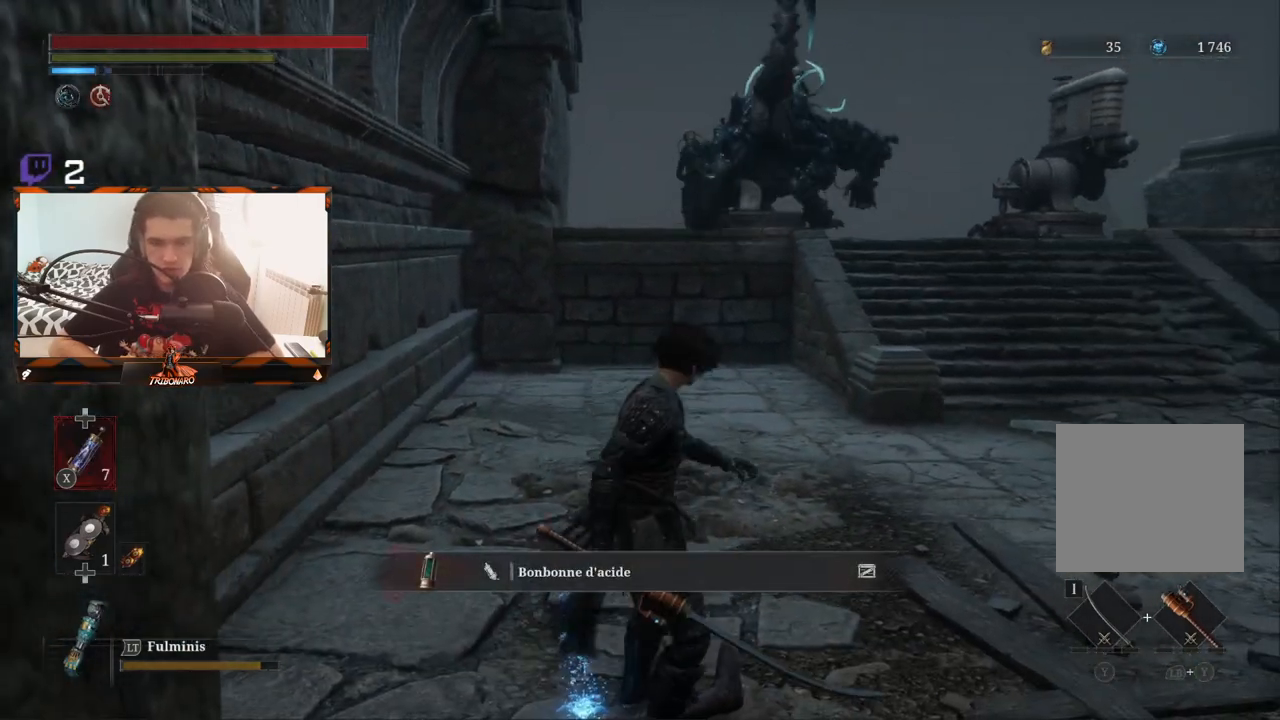
{"buttons": [], "left_stick": "center", "right_stick": "center", "events": [[267, "right_stick", "right"], [367, "right_stick", "center"]]}
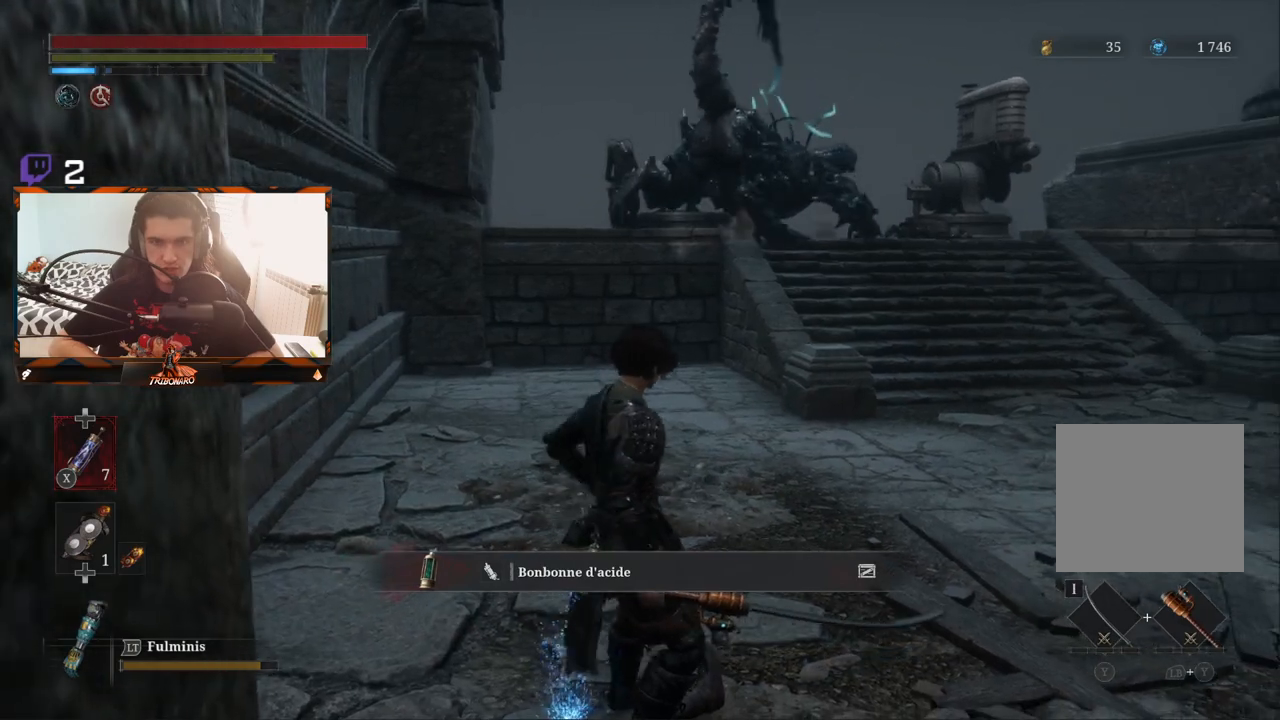
{"buttons": ["R3"], "left_stick": "center", "right_stick": "center", "events": [[100, "left_stick", "up-right"], [133, "right_stick", "right"], [250, "right_stick", "center"], [283, "left_stick", "center"], [500, "R3", "down"]]}
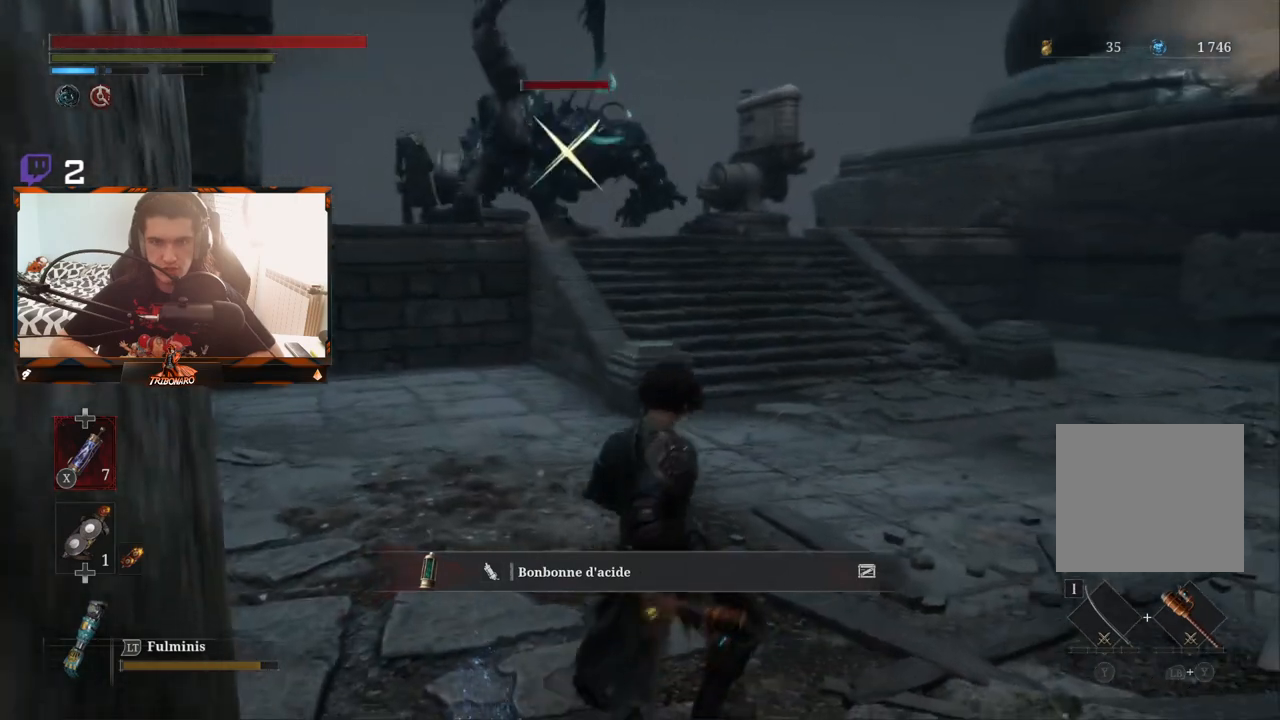
{"buttons": [], "left_stick": "center", "right_stick": "center", "events": [[117, "R3", "up"], [283, "left_stick", "up-right"], [500, "left_stick", "center"]]}